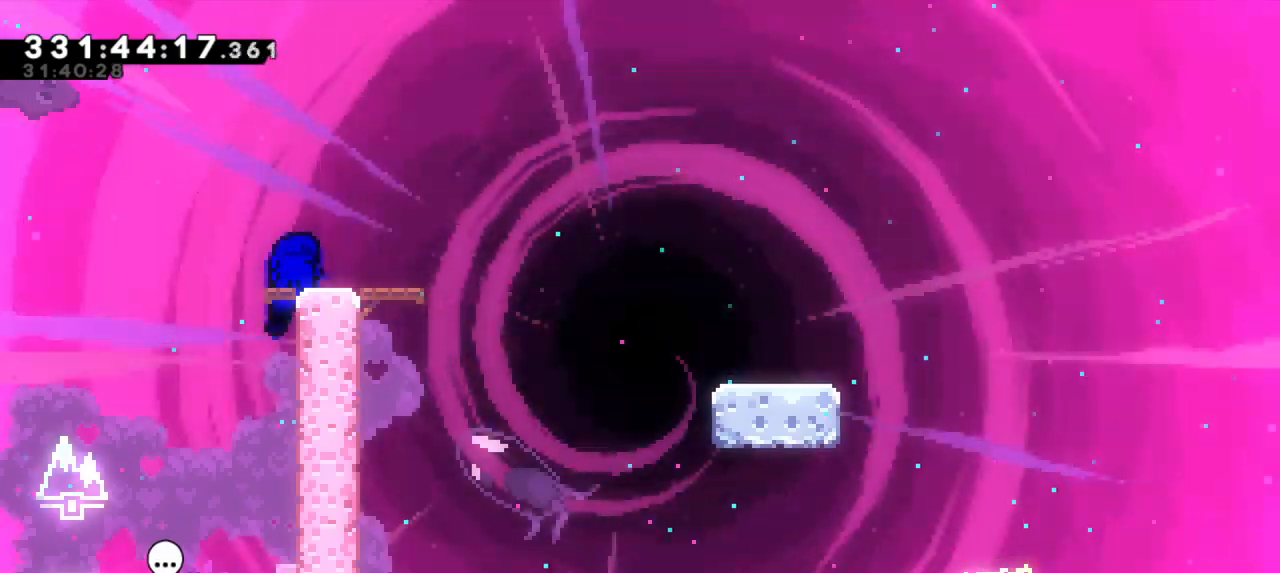
Gameplay with keyboard; each line is a JSON object with the keys held at the frame after it. "events" lists presses ("down") and releases ("up") of "dash", "demo", "down", "grab", "jump", "jump2", "left", "right" and "up" between this image and that frame as [ms after this image, input, new state], when the widget could be followed in between. No other keys are recorded. Mouse input is not recorded. Key names are as the overlay labels them; some are game actions (e.g. jump) rather than physical keys.
{"keys": ["dash", "down", "right"], "events": [[150, "dash", "down"], [167, "down", "down"], [167, "right", "down"], [334, "jump2", "down"], [367, "dash", "up"], [400, "dash", "down"], [500, "jump2", "up"]]}
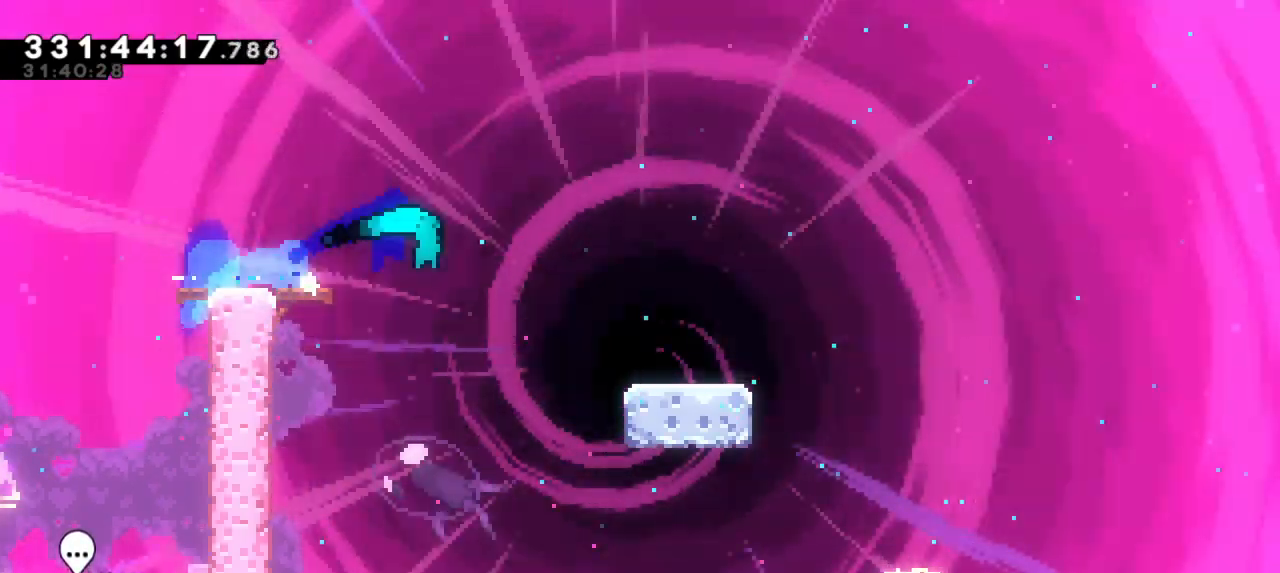
{"keys": ["dash", "jump2", "right"], "events": [[167, "jump2", "down"], [267, "dash", "up"], [350, "dash", "down"], [400, "jump2", "up"], [500, "down", "up"], [500, "jump2", "down"]]}
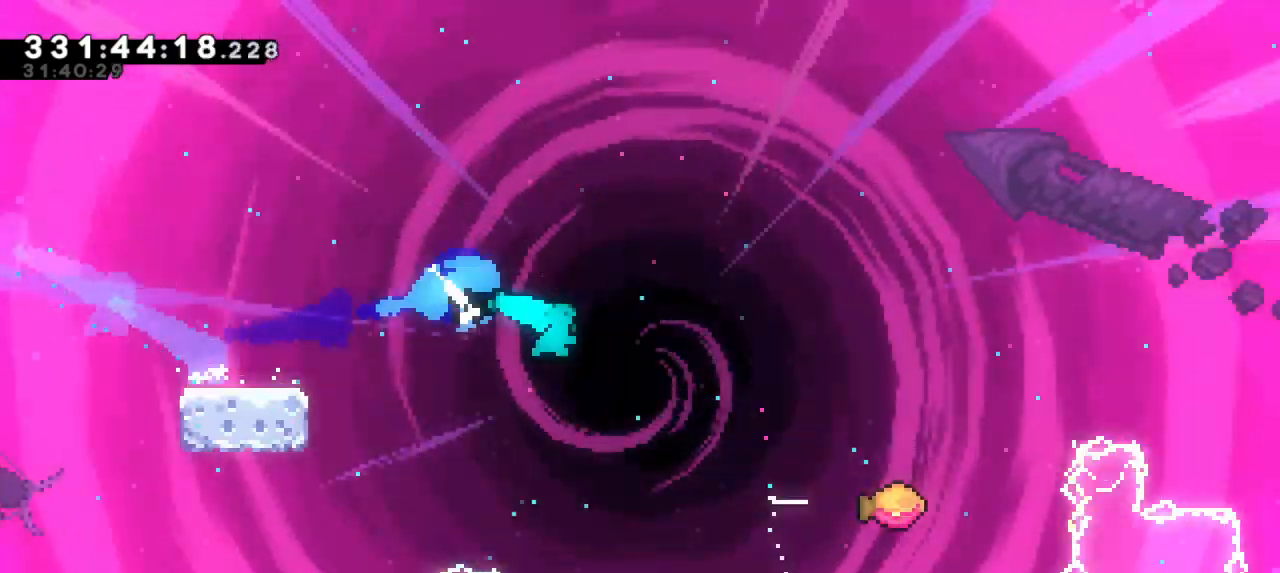
{"keys": ["jump2", "right"], "events": [[134, "dash", "up"]]}
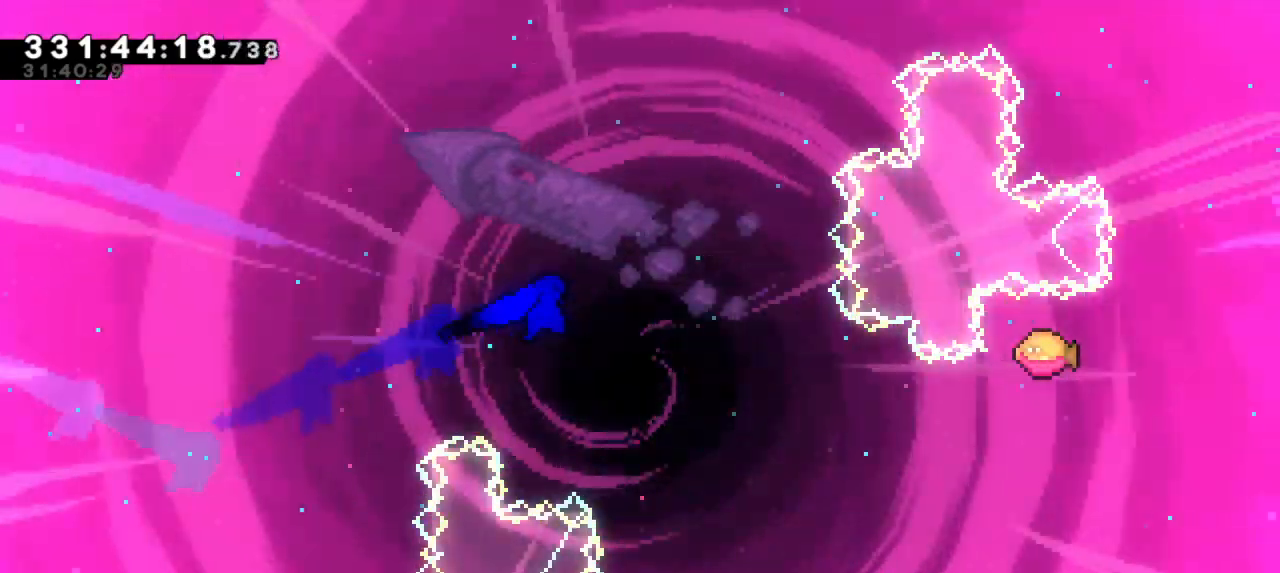
{"keys": ["jump2", "right"], "events": []}
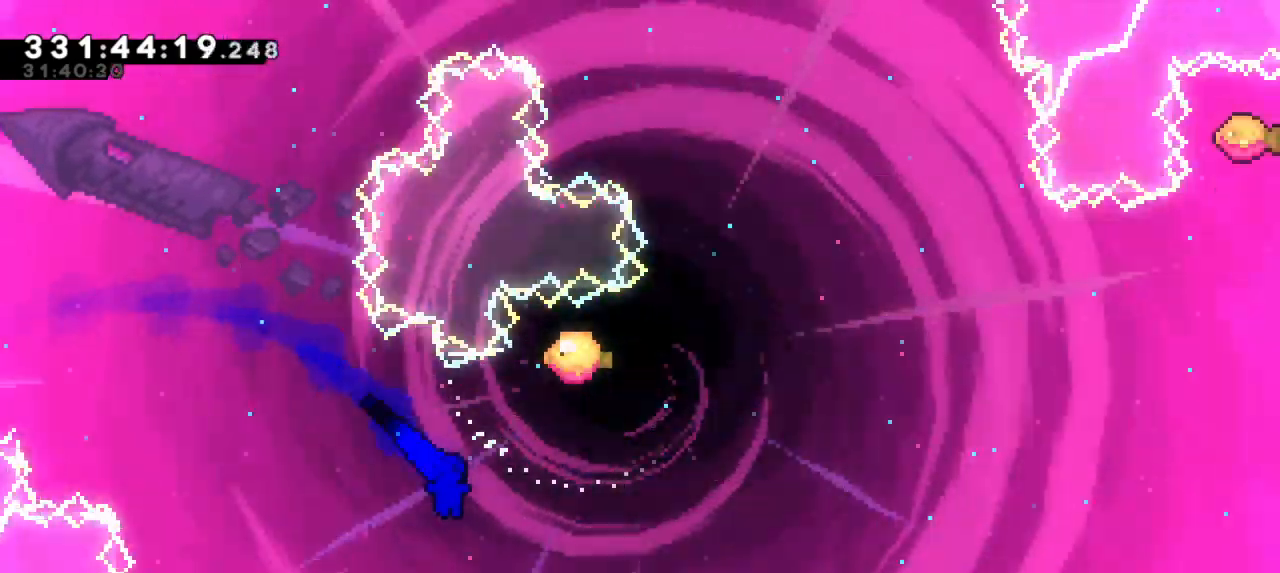
{"keys": ["right", "up"], "events": [[167, "dash", "down"], [167, "jump2", "up"], [167, "up", "down"], [367, "dash", "up"]]}